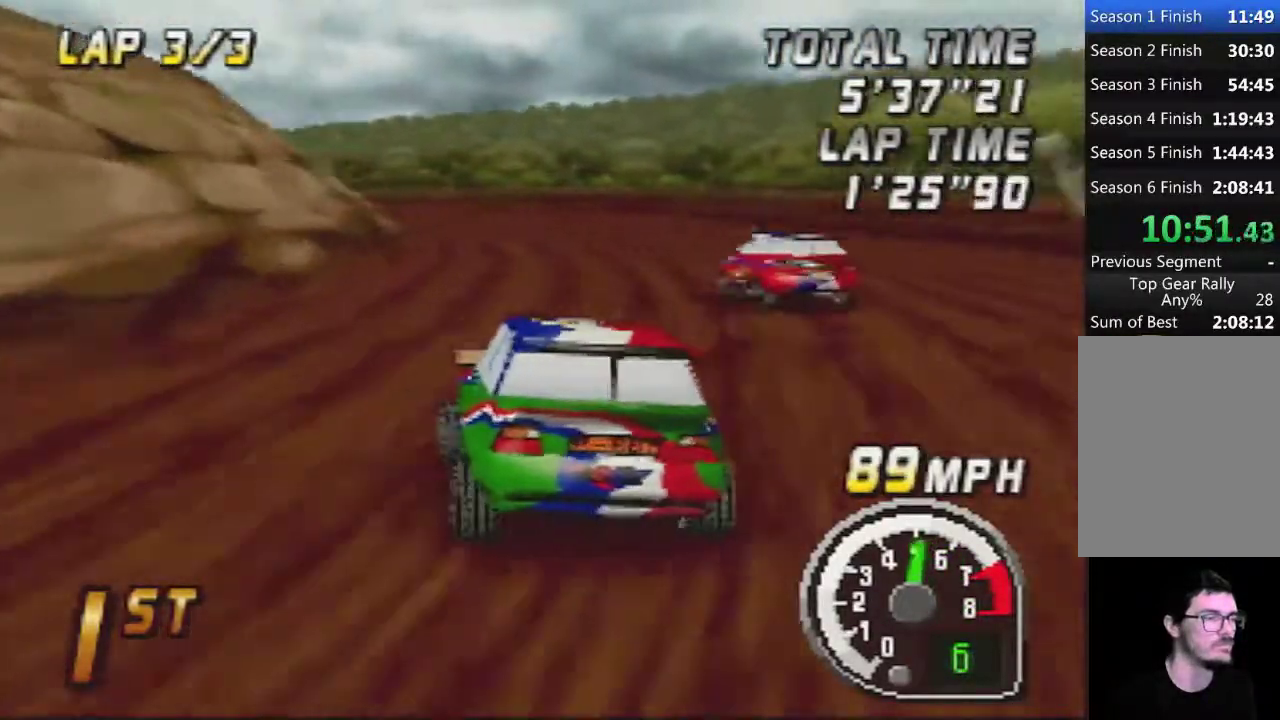
Gameplay with a controller (Nintendo layout); each line is a JSON object with the inputs held at the frame after it. "events" lists button and stick changes between this image and that frame as [ms after this image, input, new state], when the widget could be followed in between. Not read: A B L3 R3.
{"buttons": [], "left_stick": "center", "events": []}
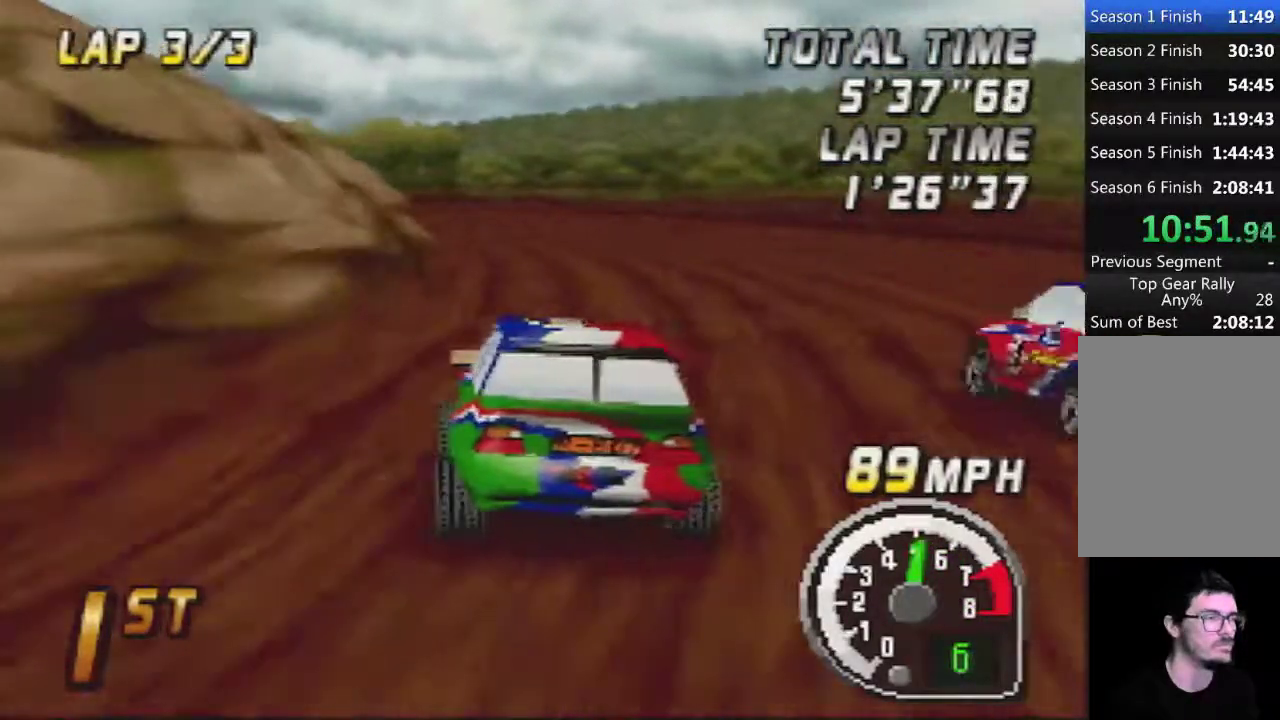
{"buttons": [], "left_stick": "left", "events": [[200, "left_stick", "left"], [383, "left_stick", "center"], [433, "left_stick", "left"]]}
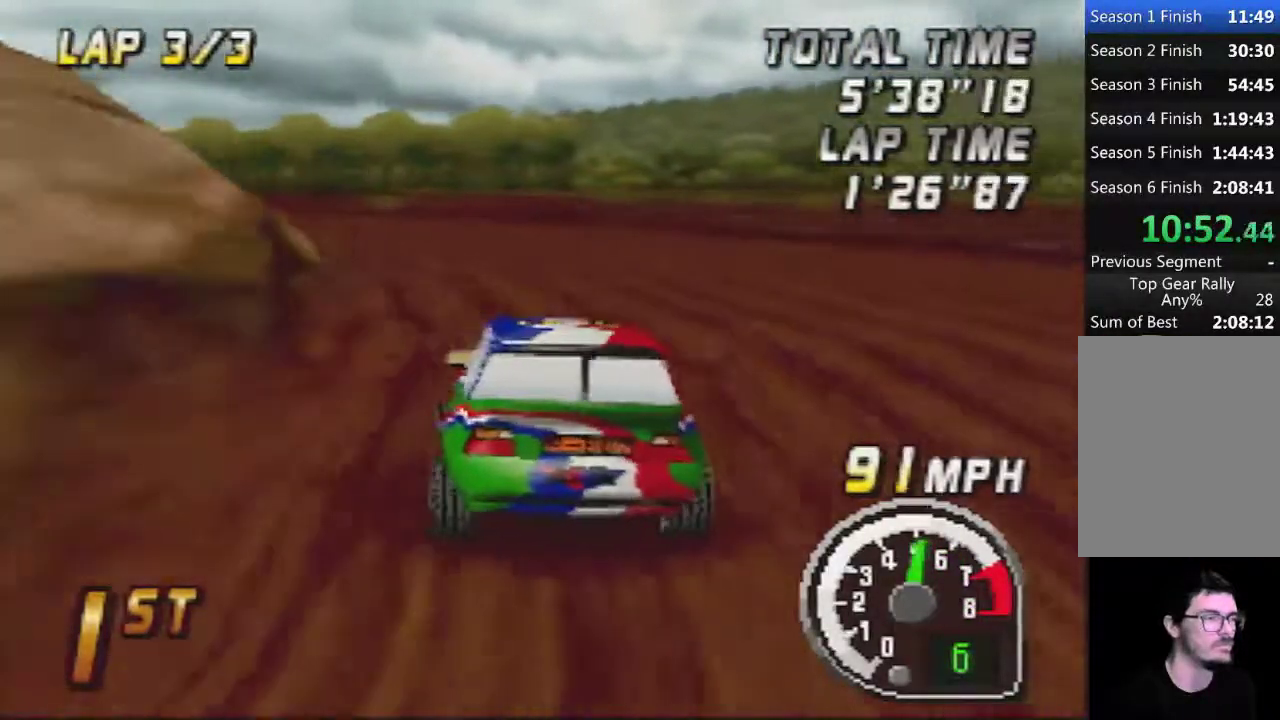
{"buttons": [], "left_stick": "center", "events": [[133, "left_stick", "center"], [233, "left_stick", "left"], [383, "left_stick", "center"]]}
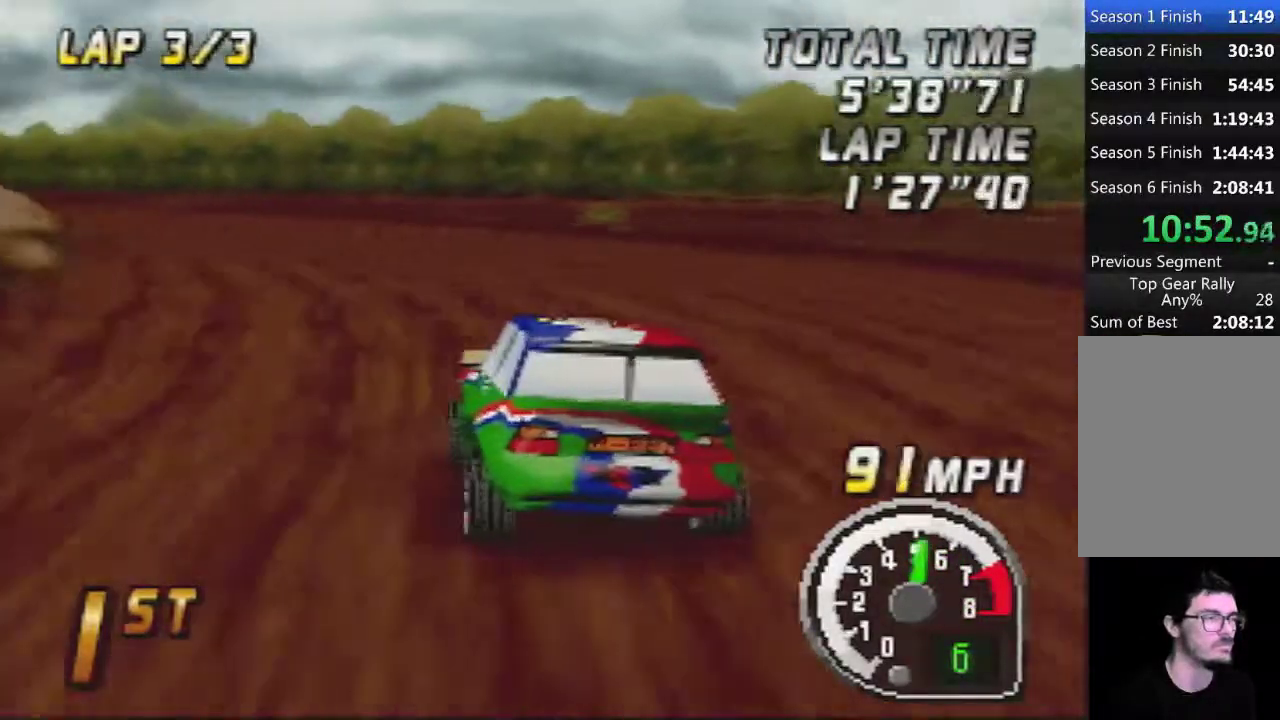
{"buttons": [], "left_stick": "center", "events": [[267, "left_stick", "left"], [483, "left_stick", "center"]]}
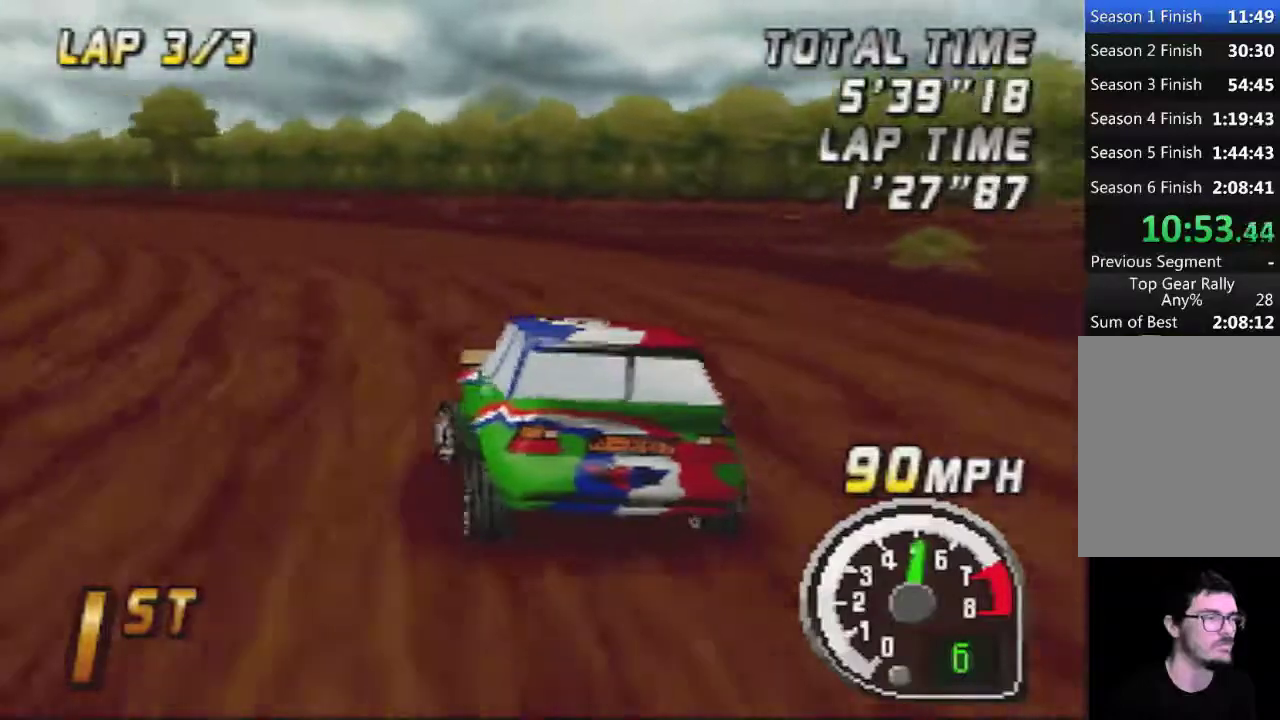
{"buttons": [], "left_stick": "center", "events": []}
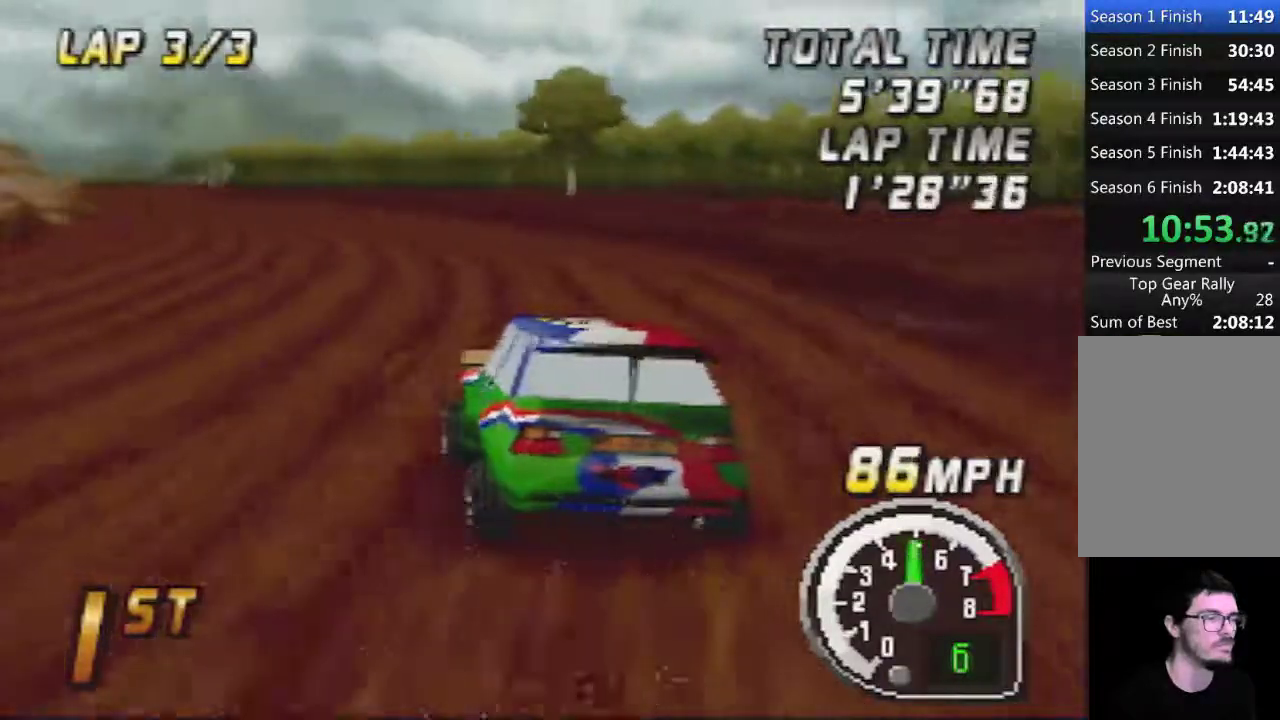
{"buttons": [], "left_stick": "center", "events": [[233, "left_stick", "left"], [350, "left_stick", "center"]]}
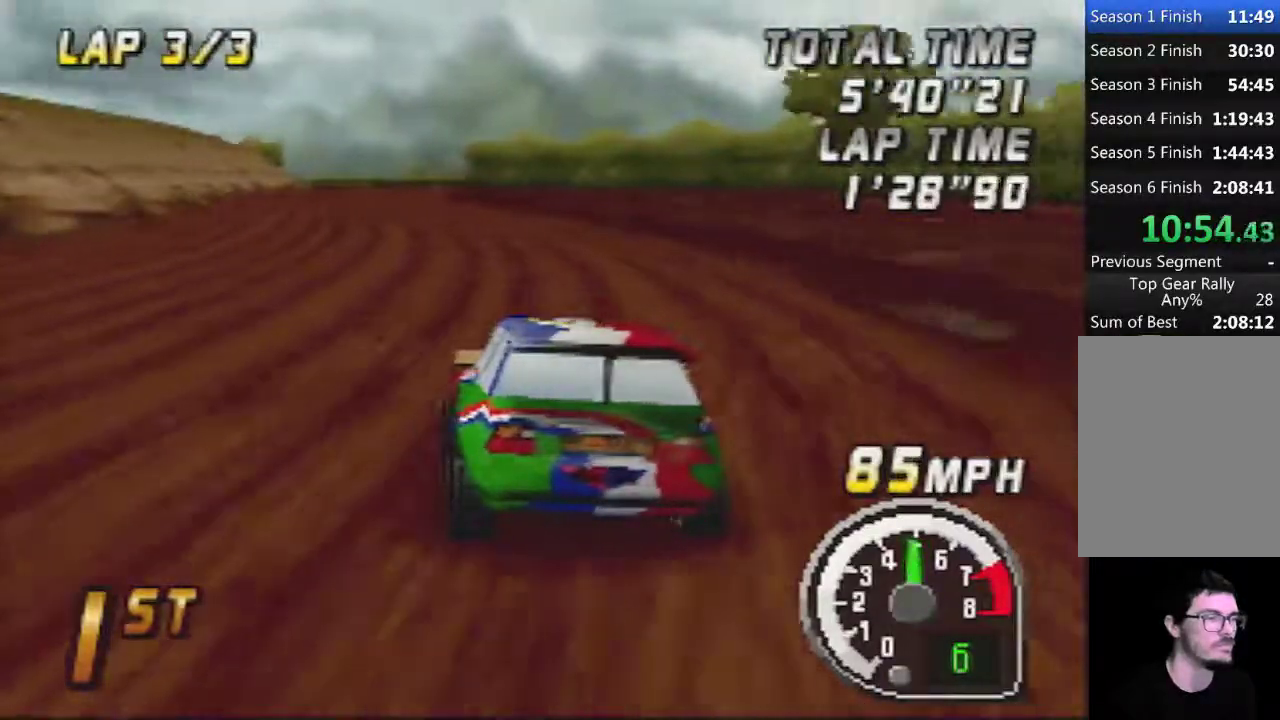
{"buttons": [], "left_stick": "center", "events": [[400, "left_stick", "left"], [500, "left_stick", "center"]]}